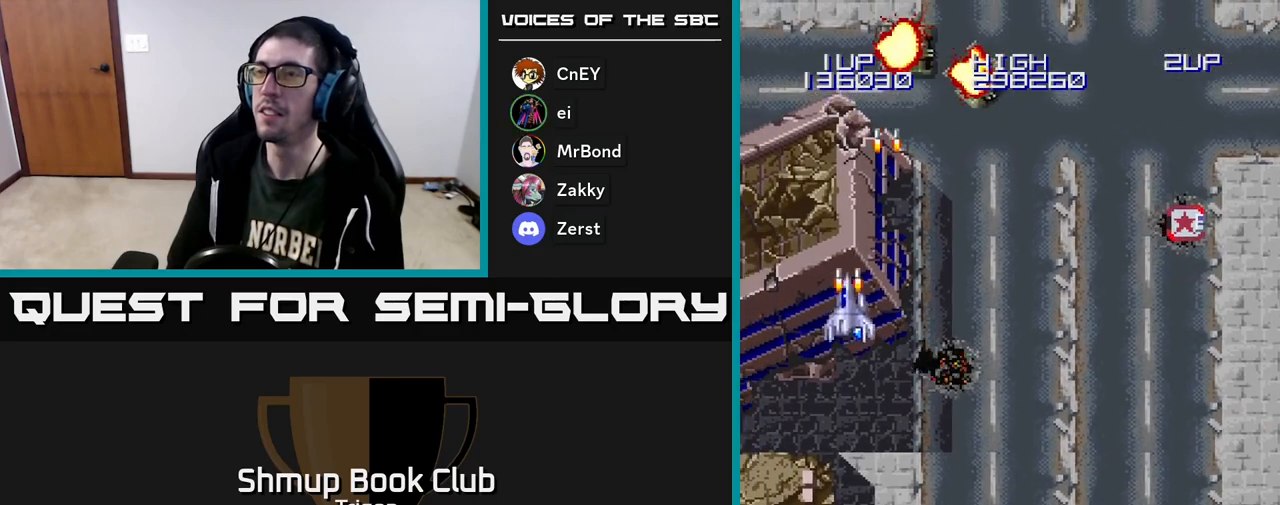
Gameplay with a controller (Xbox layout); each line is a JSON object with the inputs held at the frame after it. "events" lists button and stick changes between this image and that frame as [ms after this image, input, new state], when the widget could be followed in between. Not read: left_stick.
{"buttons": ["A", "DPAD_RIGHT"], "right_stick": "center", "events": [[33, "DPAD_LEFT", "up"], [117, "A", "up"], [167, "DPAD_RIGHT", "down"], [200, "A", "down"], [333, "DPAD_DOWN", "up"], [350, "A", "up"], [417, "A", "down"]]}
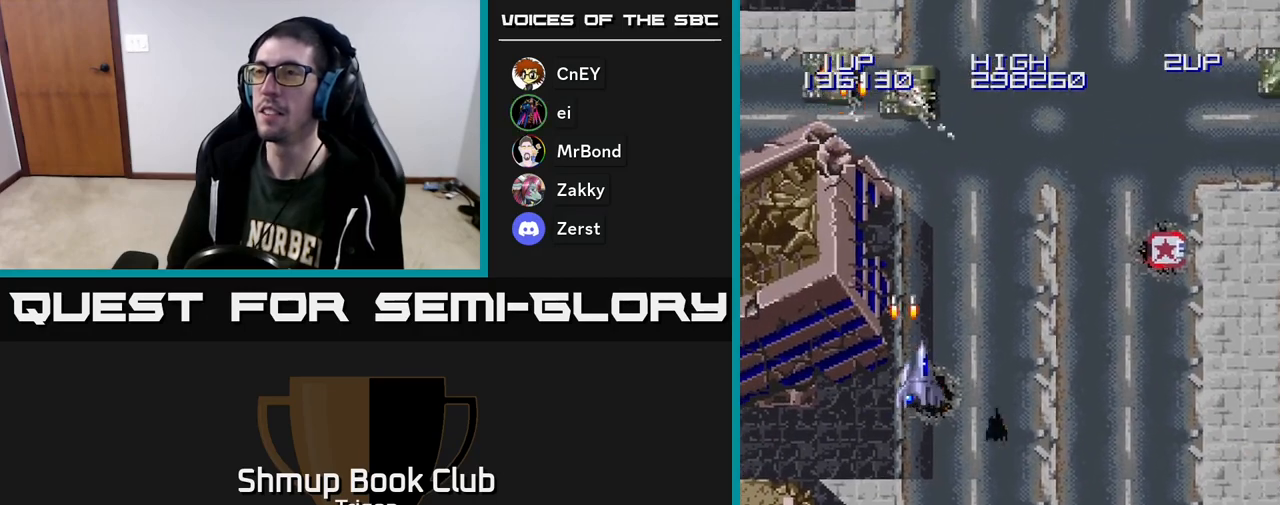
{"buttons": ["DPAD_RIGHT"], "right_stick": "center", "events": [[67, "A", "up"], [150, "DPAD_UP", "down"], [167, "A", "down"], [317, "A", "up"], [417, "DPAD_UP", "up"]]}
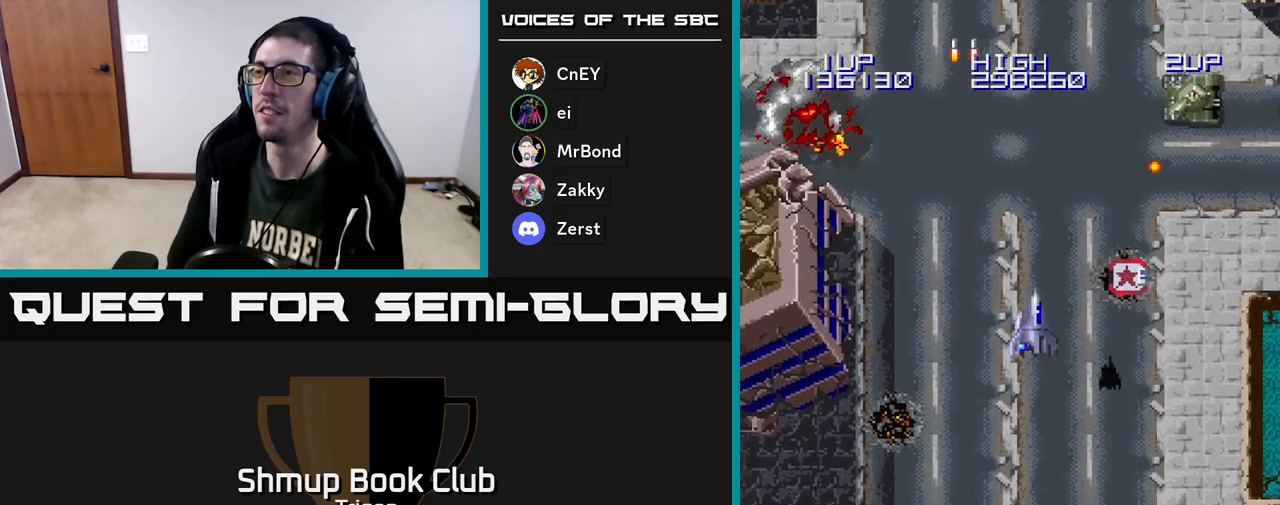
{"buttons": ["A", "DPAD_RIGHT"], "right_stick": "center", "events": [[100, "DPAD_UP", "down"], [167, "DPAD_UP", "up"], [317, "A", "down"], [383, "A", "up"], [483, "A", "down"]]}
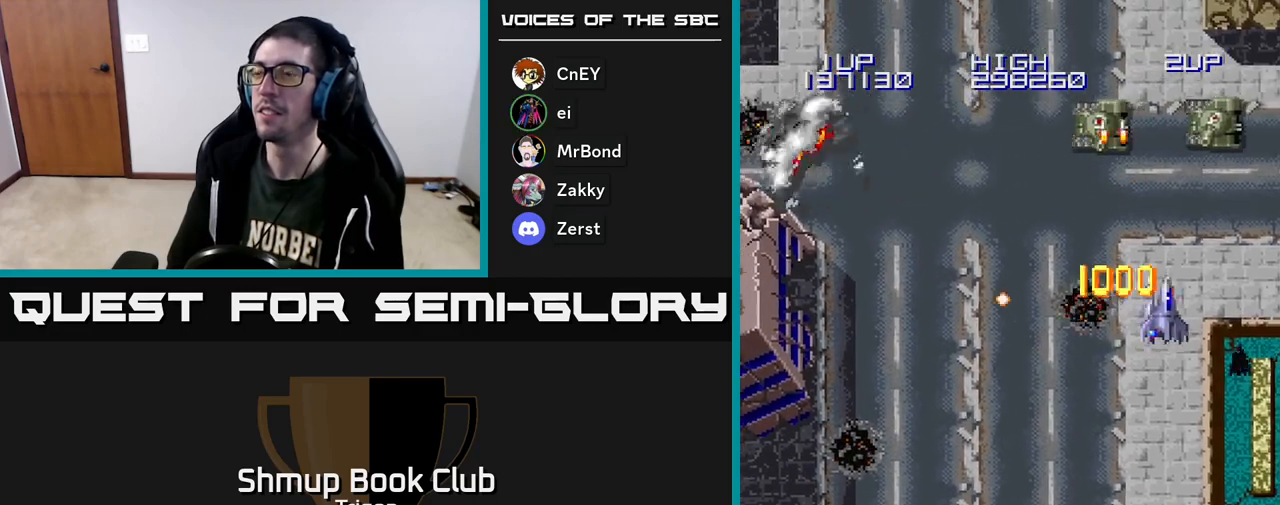
{"buttons": ["DPAD_DOWN"], "right_stick": "center", "events": [[67, "A", "up"], [150, "A", "down"], [250, "A", "up"], [333, "A", "down"], [400, "DPAD_DOWN", "down"], [417, "A", "up"], [433, "DPAD_RIGHT", "up"]]}
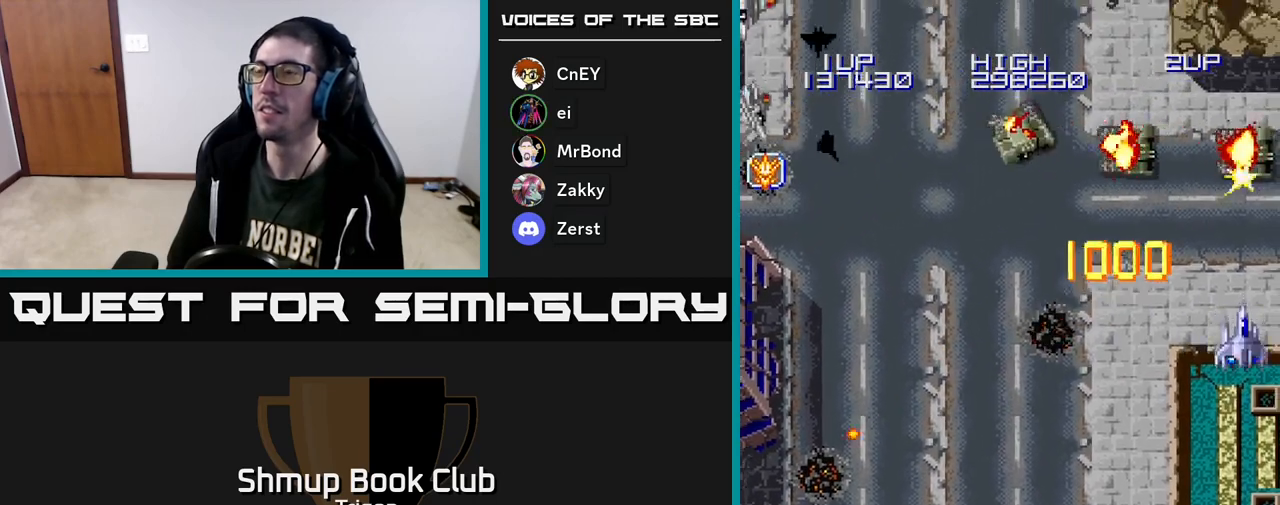
{"buttons": ["DPAD_LEFT"], "right_stick": "center", "events": [[50, "A", "down"], [83, "DPAD_LEFT", "down"], [133, "A", "up"], [133, "DPAD_DOWN", "up"]]}
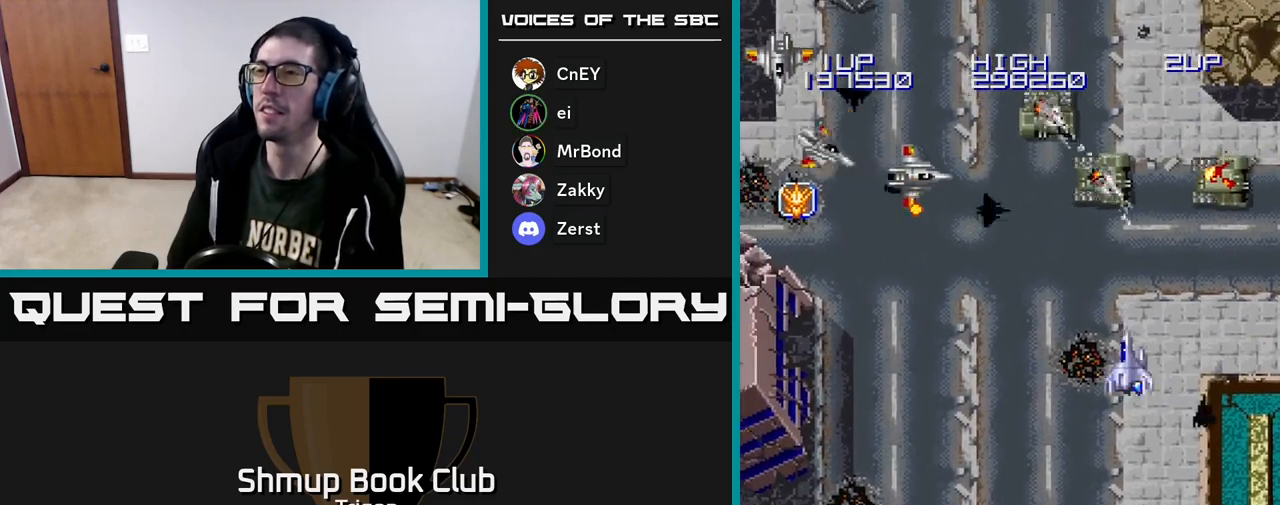
{"buttons": ["A", "DPAD_DOWN", "DPAD_LEFT"], "right_stick": "center", "events": [[183, "A", "down"], [267, "A", "up"], [367, "A", "down"], [417, "A", "up"], [500, "A", "down"], [500, "DPAD_DOWN", "down"]]}
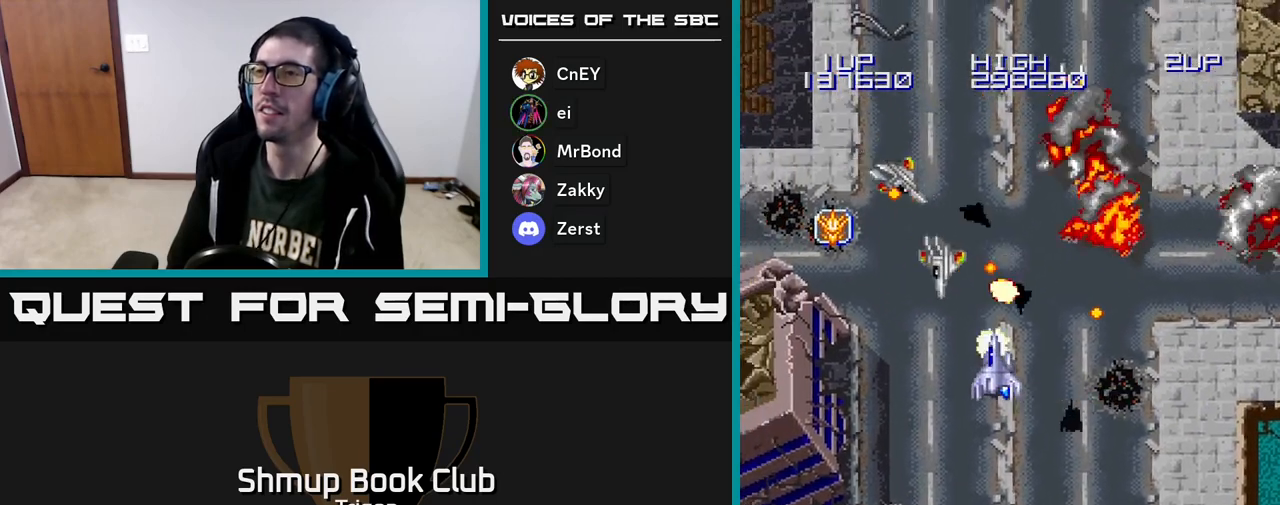
{"buttons": ["A", "DPAD_DOWN", "DPAD_LEFT"], "right_stick": "center", "events": [[83, "A", "up"], [150, "A", "down"], [267, "A", "up"], [317, "A", "down"], [433, "A", "up"], [483, "A", "down"]]}
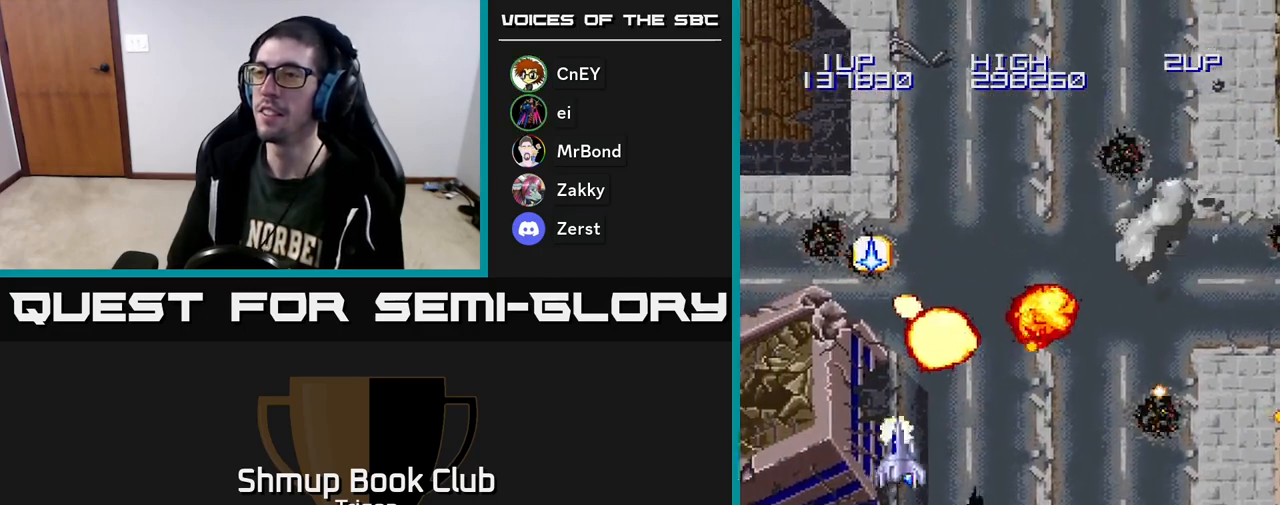
{"buttons": ["A", "DPAD_UP", "DPAD_RIGHT"], "right_stick": "center", "events": [[83, "DPAD_DOWN", "up"], [117, "A", "up"], [183, "DPAD_UP", "down"], [200, "A", "down"], [250, "DPAD_LEFT", "up"], [317, "A", "up"], [367, "A", "down"], [417, "DPAD_RIGHT", "down"]]}
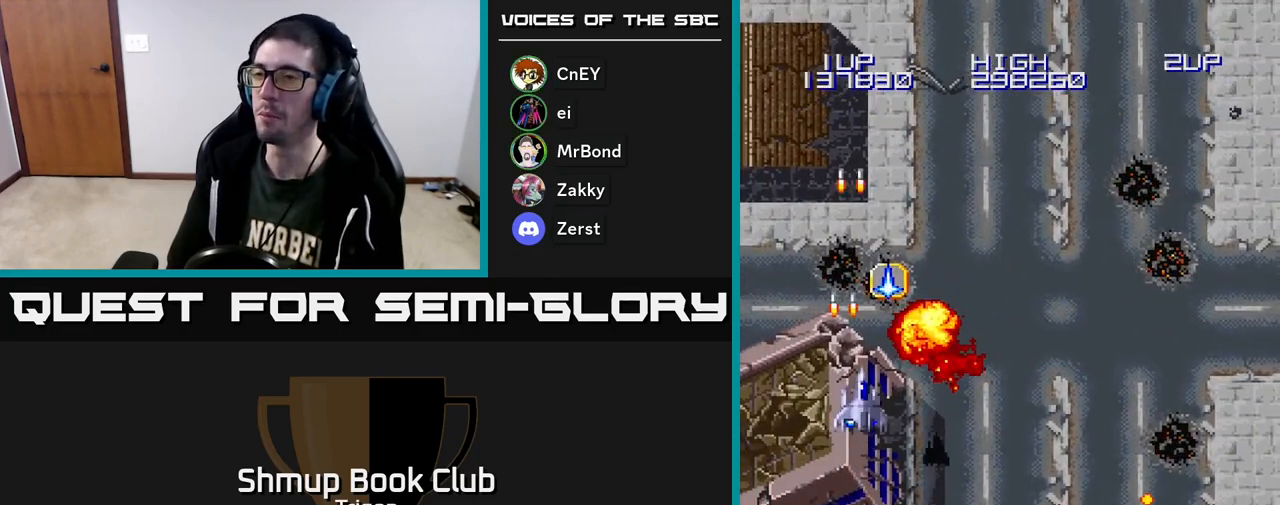
{"buttons": ["A", "DPAD_DOWN"], "right_stick": "center", "events": [[17, "A", "up"], [83, "A", "down"], [83, "DPAD_RIGHT", "up"], [200, "A", "up"], [383, "DPAD_UP", "up"], [433, "DPAD_DOWN", "down"], [483, "A", "down"]]}
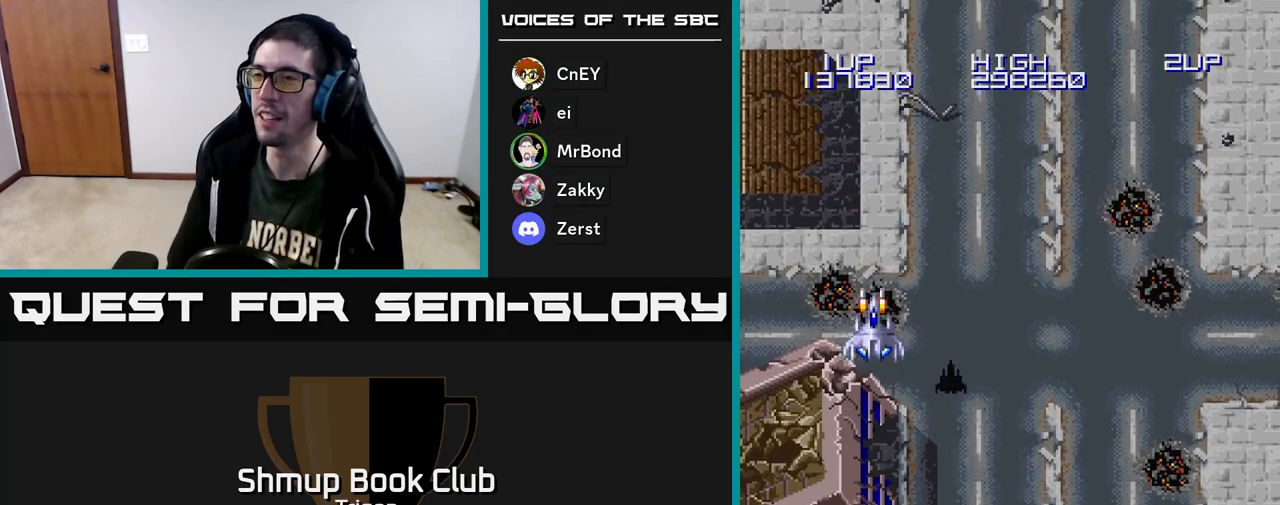
{"buttons": ["A", "DPAD_DOWN"], "right_stick": "center", "events": [[167, "A", "up"], [217, "A", "down"], [350, "A", "up"], [433, "A", "down"]]}
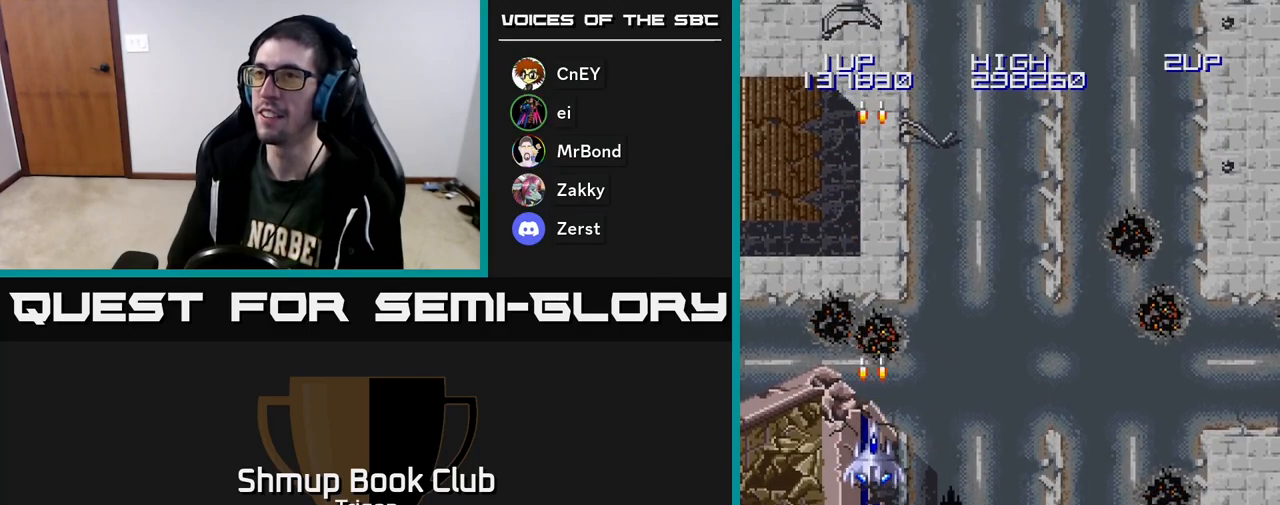
{"buttons": ["A", "DPAD_DOWN", "DPAD_RIGHT"], "right_stick": "center", "events": [[83, "A", "up"], [150, "A", "down"], [250, "DPAD_RIGHT", "down"], [300, "A", "up"], [383, "A", "down"]]}
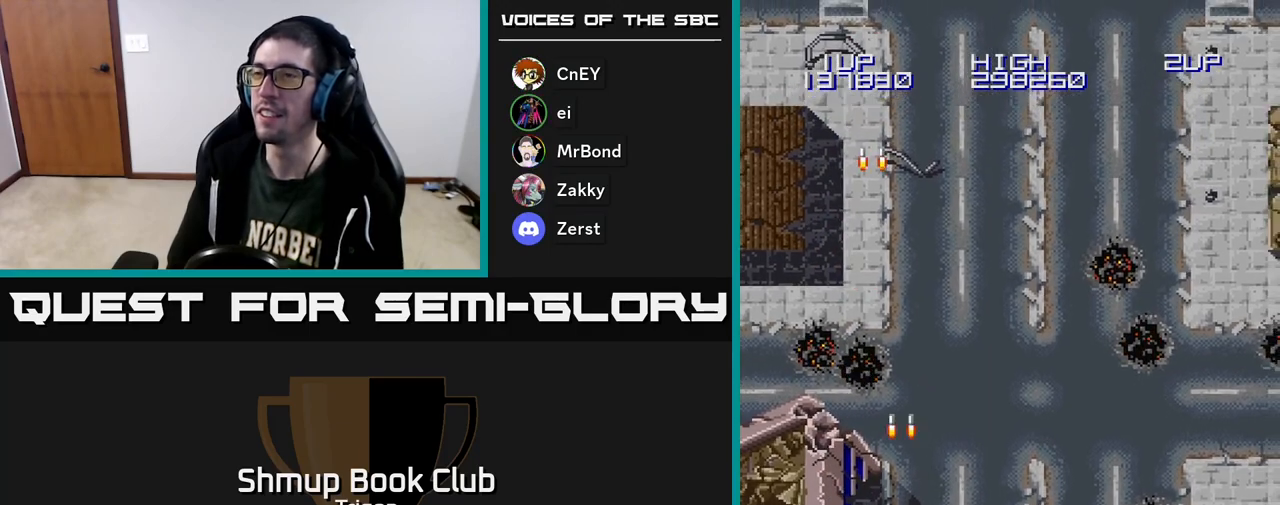
{"buttons": [], "right_stick": "center", "events": [[33, "A", "up"], [100, "A", "down"], [117, "DPAD_RIGHT", "up"], [150, "DPAD_DOWN", "up"], [283, "A", "up"], [333, "A", "down"], [483, "A", "up"]]}
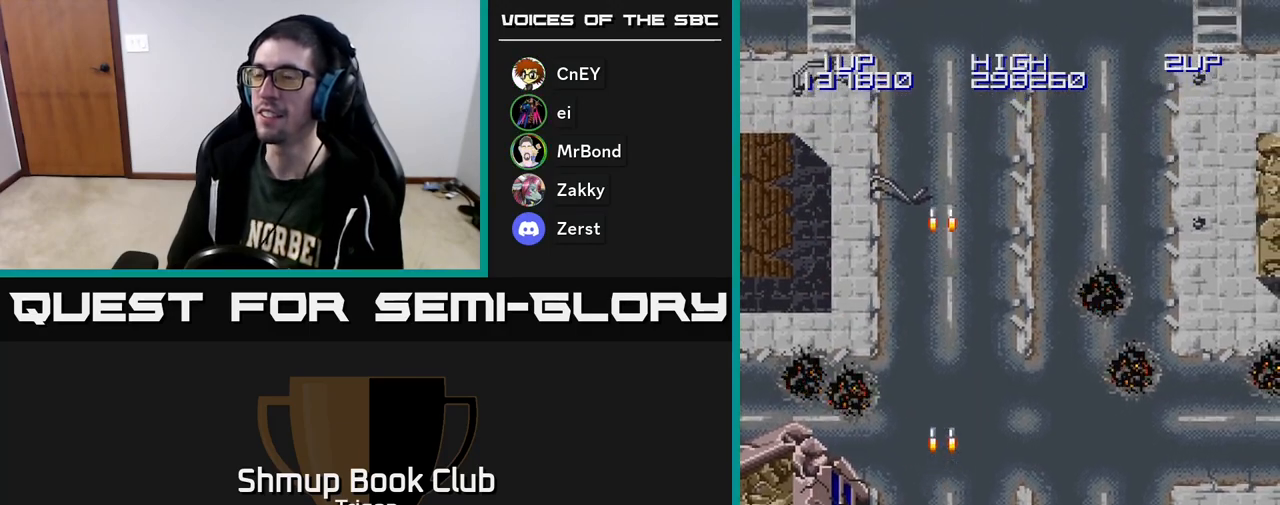
{"buttons": ["DPAD_RIGHT"], "right_stick": "center", "events": [[67, "A", "down"], [133, "DPAD_RIGHT", "down"], [233, "A", "up"], [300, "A", "down"], [450, "A", "up"]]}
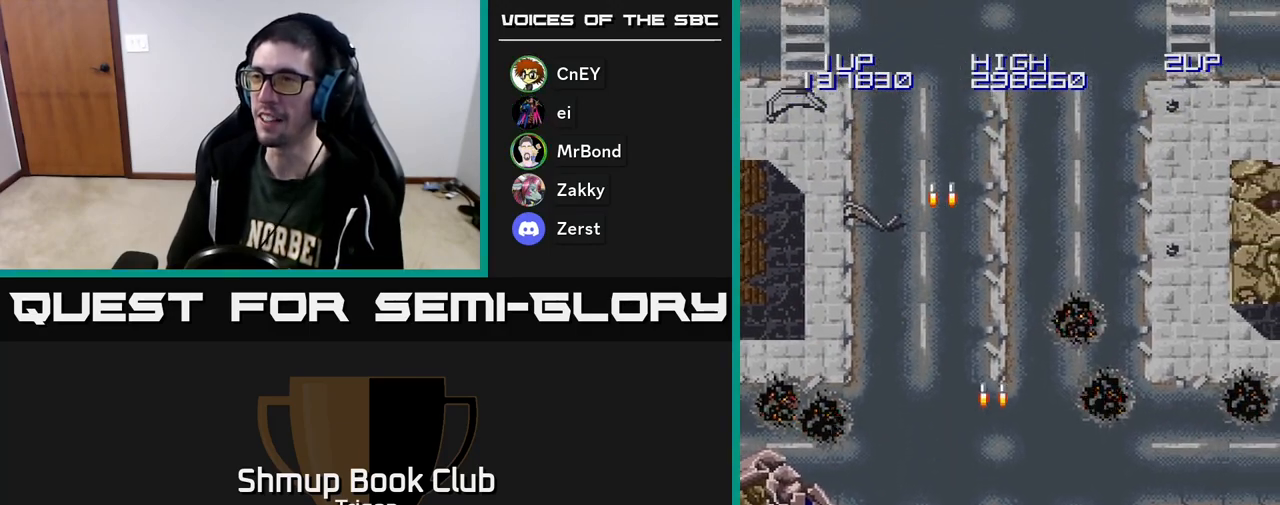
{"buttons": ["A", "DPAD_RIGHT"], "right_stick": "center", "events": [[33, "A", "down"], [167, "A", "up"], [267, "A", "down"], [383, "A", "up"], [483, "A", "down"]]}
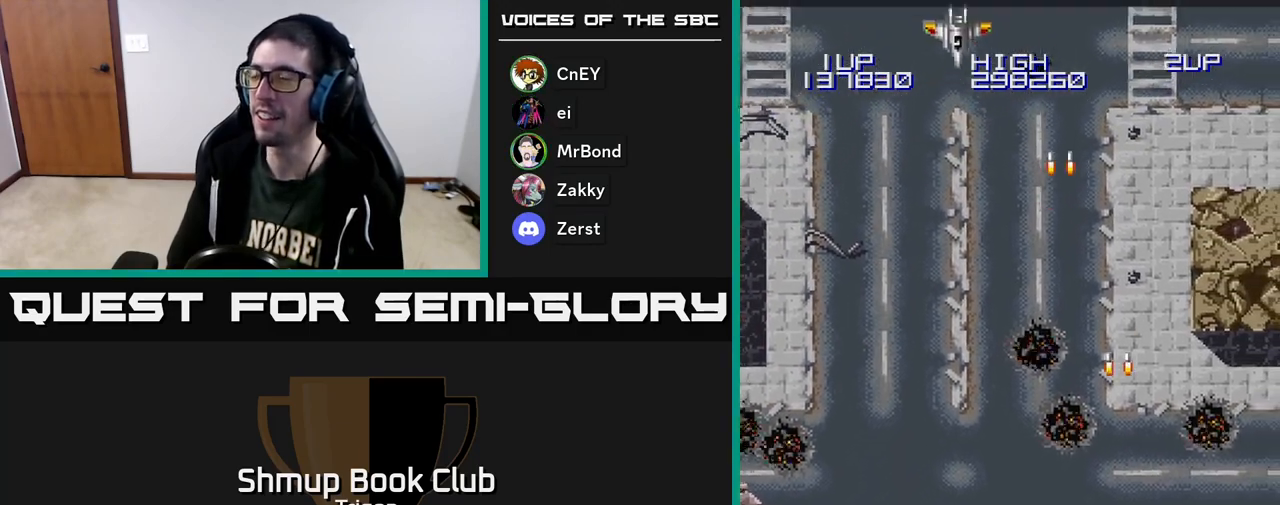
{"buttons": ["DPAD_LEFT"], "right_stick": "center", "events": [[67, "A", "up"], [183, "A", "down"], [200, "DPAD_RIGHT", "up"], [283, "A", "up"], [300, "DPAD_LEFT", "down"], [417, "A", "down"], [500, "A", "up"]]}
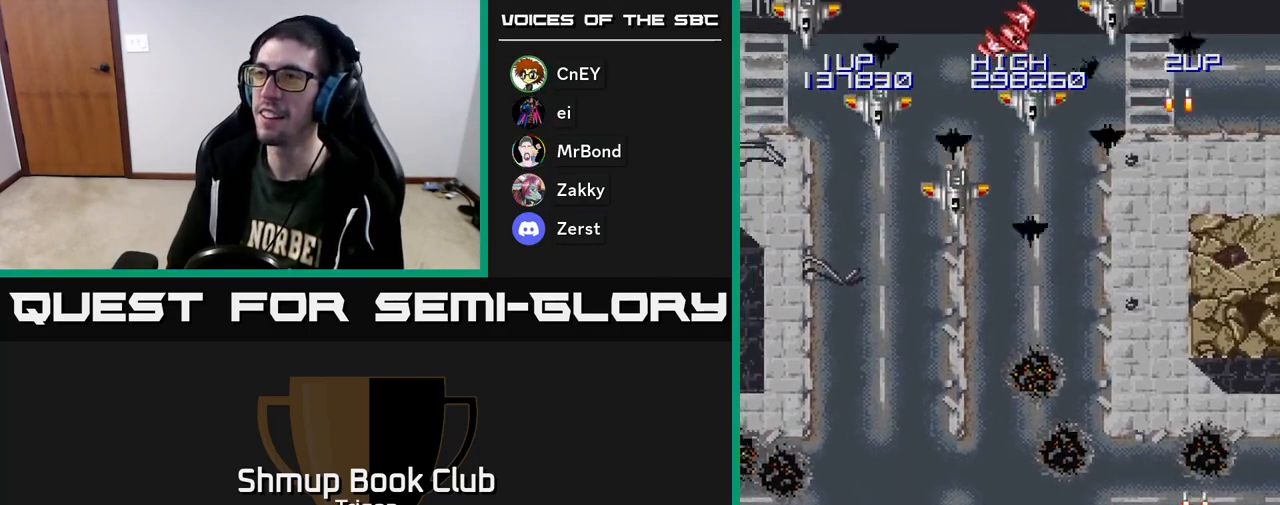
{"buttons": ["A", "DPAD_UP", "DPAD_LEFT"], "right_stick": "center", "events": [[117, "DPAD_UP", "down"], [167, "A", "down"], [250, "A", "up"], [317, "A", "down"], [400, "A", "up"], [467, "A", "down"]]}
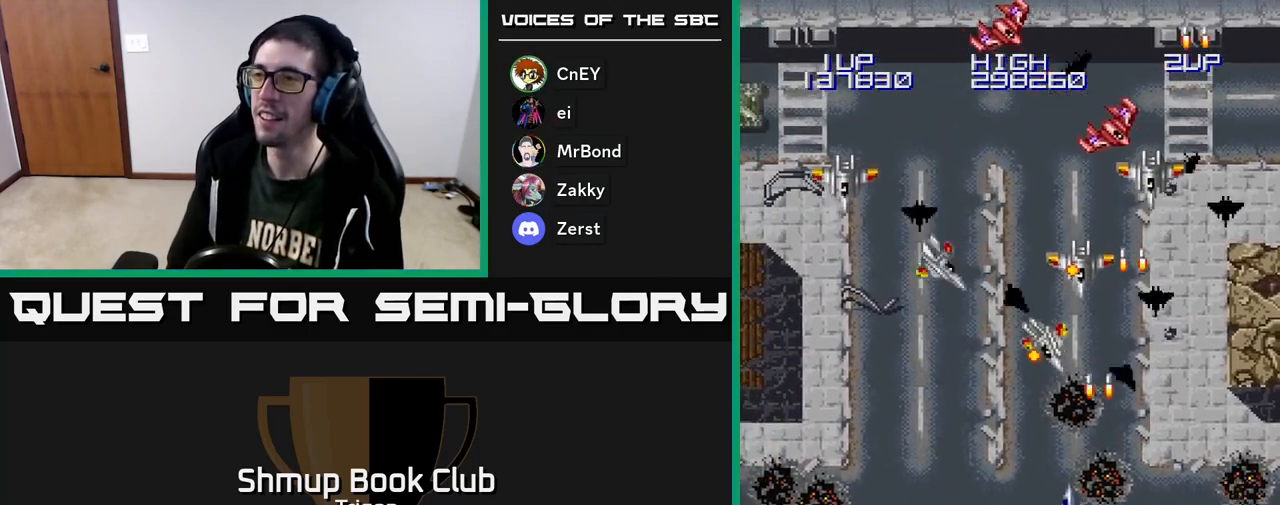
{"buttons": ["A", "DPAD_LEFT"], "right_stick": "center", "events": [[33, "A", "up"], [117, "A", "down"], [200, "A", "up"], [267, "A", "down"], [333, "DPAD_UP", "up"], [367, "A", "up"], [433, "A", "down"]]}
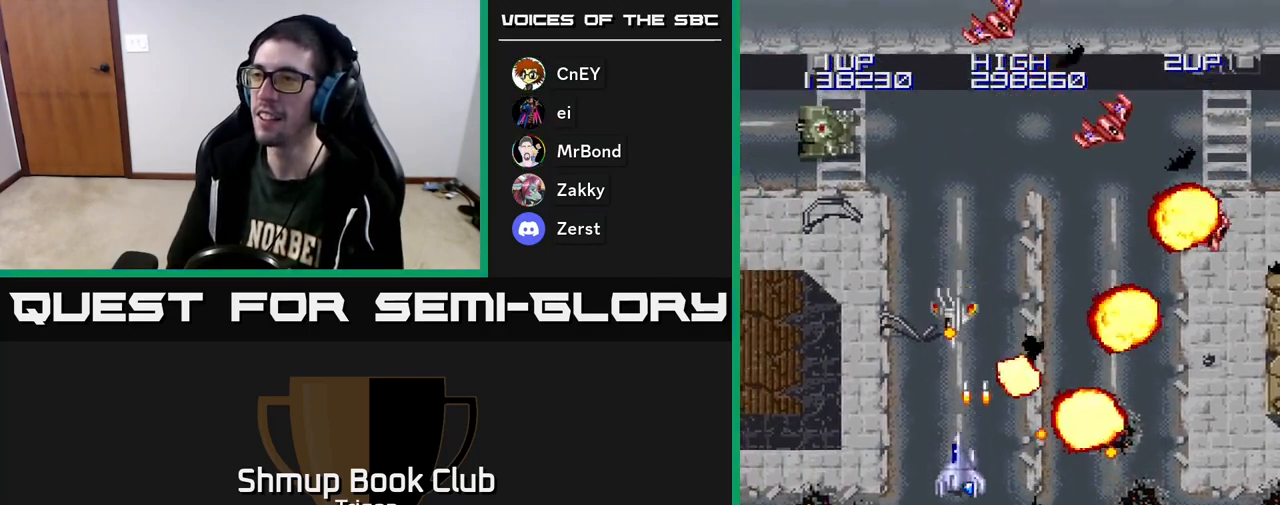
{"buttons": ["A", "DPAD_DOWN", "DPAD_RIGHT"], "right_stick": "center", "events": [[17, "A", "up"], [100, "A", "down"], [200, "A", "up"], [267, "A", "down"], [367, "A", "up"], [417, "DPAD_LEFT", "up"], [433, "DPAD_DOWN", "down"], [450, "A", "down"], [467, "DPAD_RIGHT", "down"]]}
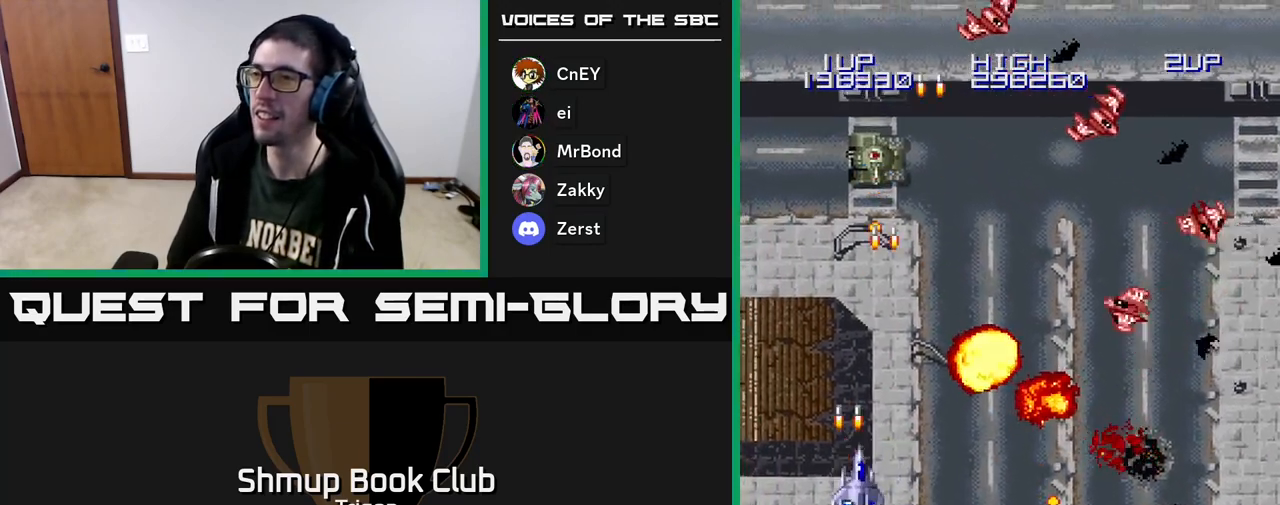
{"buttons": ["A", "DPAD_RIGHT"], "right_stick": "center", "events": [[50, "A", "up"], [117, "DPAD_DOWN", "up"], [150, "A", "down"], [217, "A", "up"], [433, "A", "down"]]}
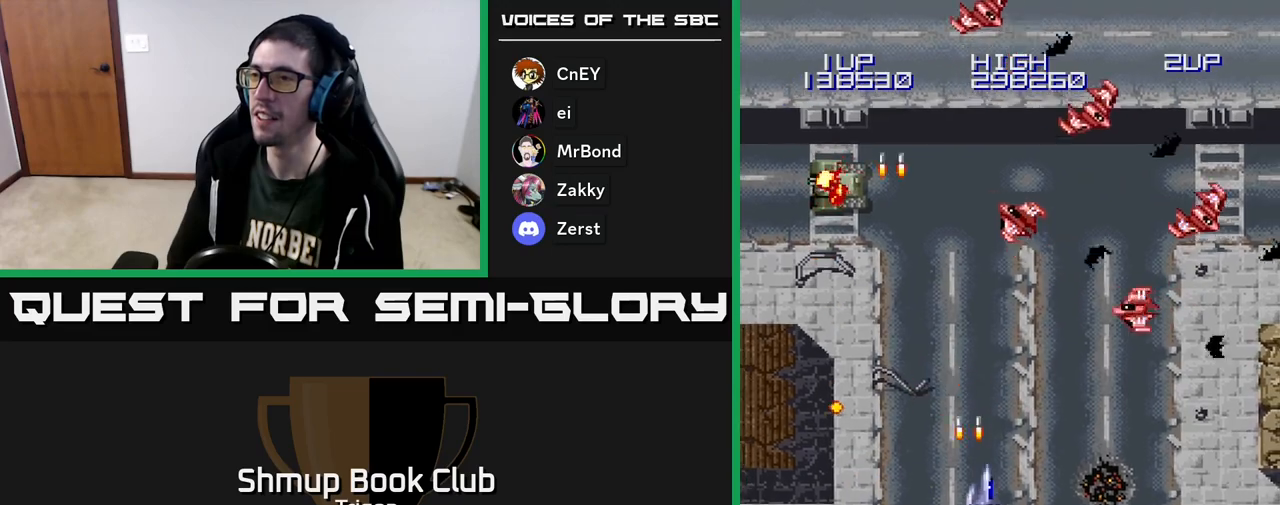
{"buttons": ["A", "DPAD_RIGHT"], "right_stick": "center", "events": [[17, "A", "up"], [100, "A", "down"], [200, "A", "up"], [250, "A", "down"], [367, "A", "up"], [417, "A", "down"]]}
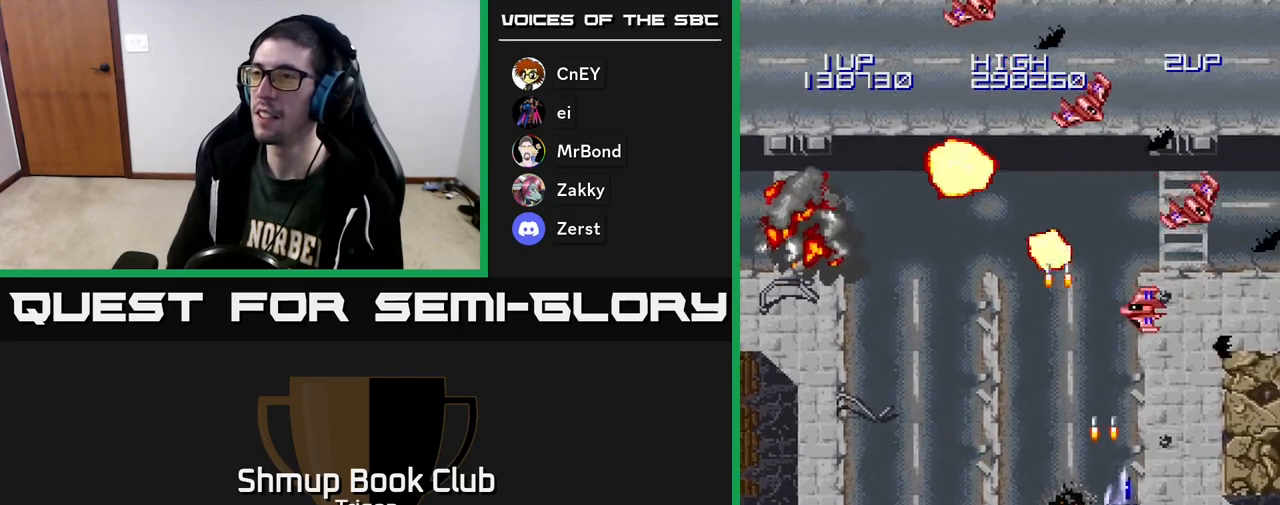
{"buttons": ["A", "DPAD_LEFT"], "right_stick": "center", "events": [[33, "A", "up"], [83, "A", "down"], [200, "A", "up"], [250, "A", "down"], [367, "A", "up"], [417, "DPAD_RIGHT", "up"], [433, "A", "down"], [450, "DPAD_LEFT", "down"]]}
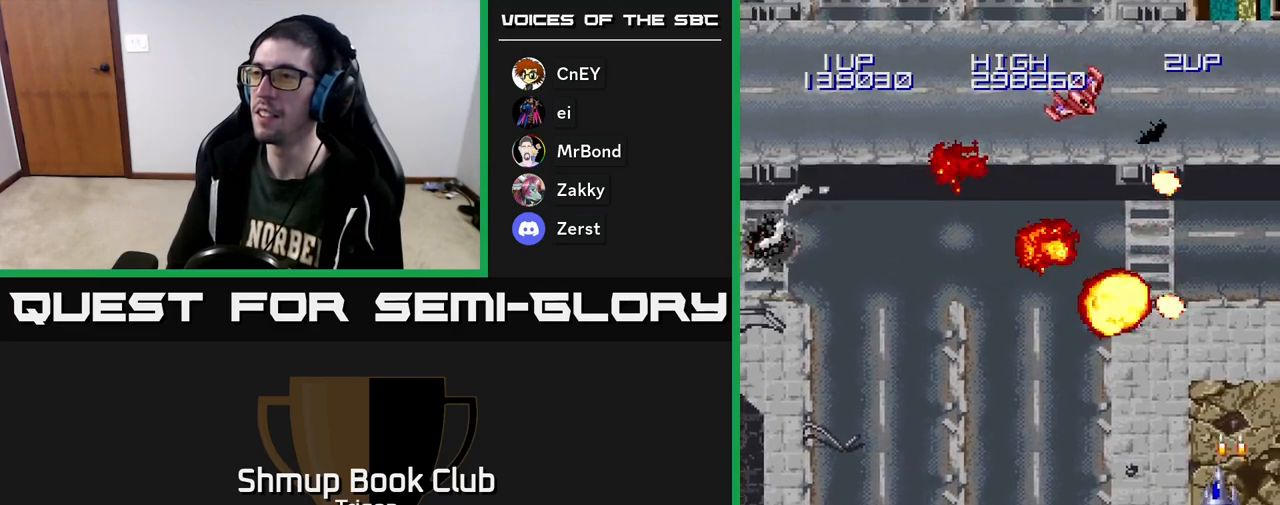
{"buttons": ["DPAD_UP", "DPAD_LEFT"], "right_stick": "center", "events": [[33, "A", "up"], [133, "A", "down"], [183, "DPAD_UP", "down"], [233, "A", "up"], [300, "A", "down"], [417, "A", "up"]]}
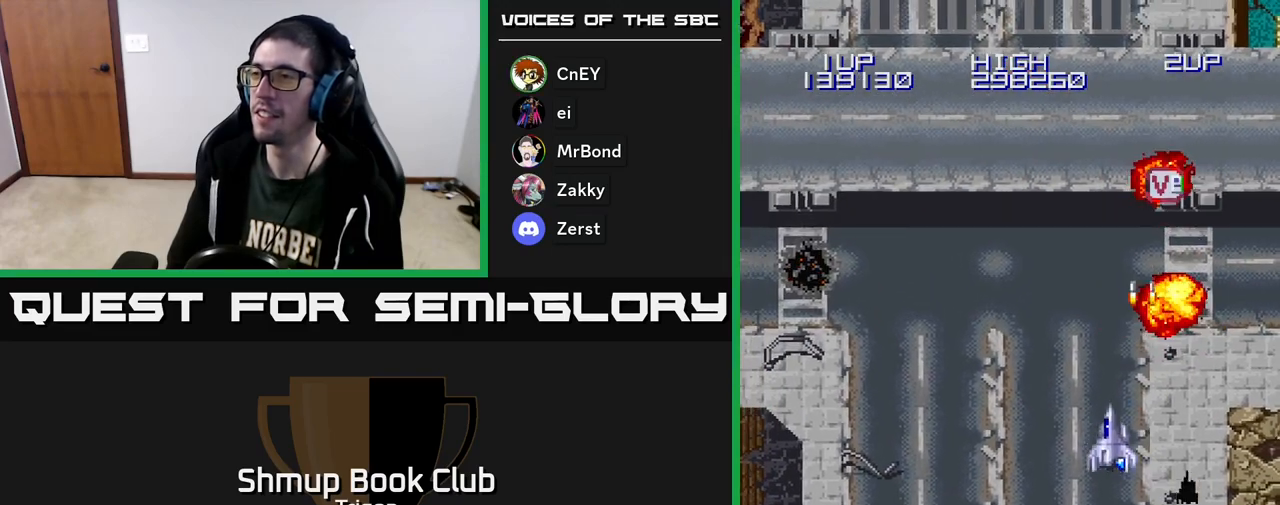
{"buttons": ["A", "DPAD_UP"], "right_stick": "center", "events": [[17, "DPAD_UP", "up"], [83, "A", "down"], [117, "A", "up"], [250, "A", "down"], [250, "DPAD_LEFT", "up"], [300, "DPAD_RIGHT", "down"], [367, "A", "up"], [383, "DPAD_UP", "down"], [450, "A", "down"], [467, "DPAD_RIGHT", "up"]]}
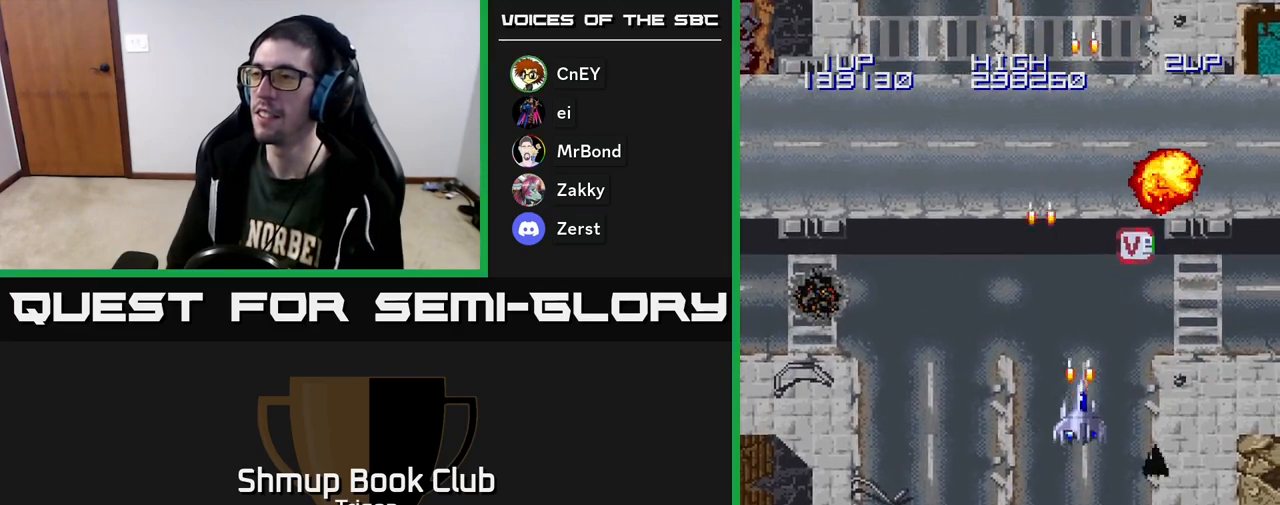
{"buttons": ["A", "DPAD_LEFT"], "right_stick": "center", "events": [[67, "A", "up"], [167, "A", "down"], [250, "A", "up"], [250, "DPAD_LEFT", "down"], [283, "DPAD_UP", "up"], [383, "A", "down"]]}
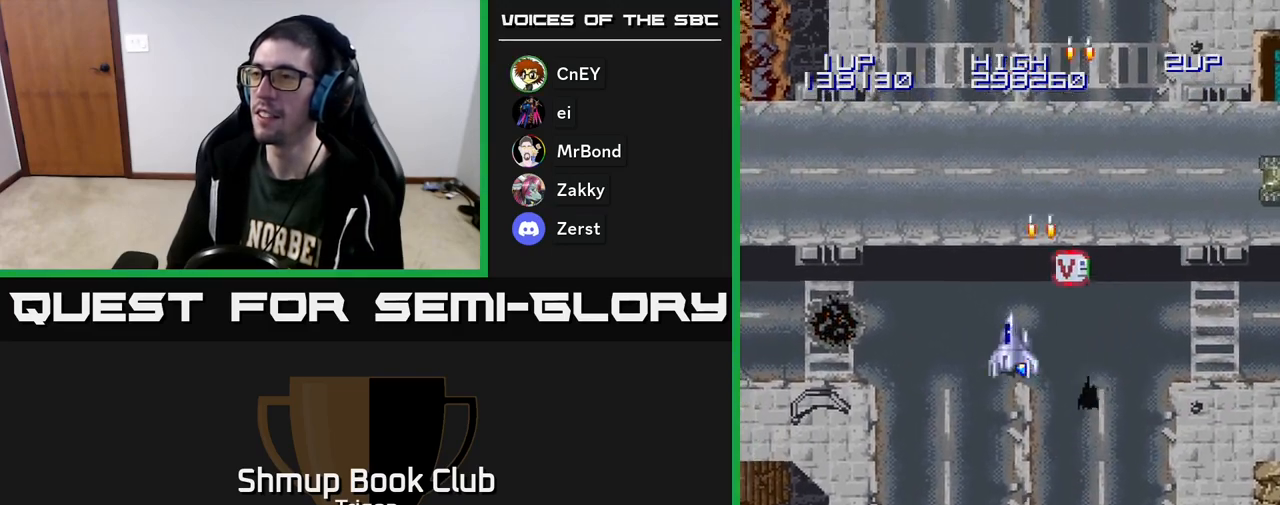
{"buttons": ["DPAD_UP", "DPAD_RIGHT"], "right_stick": "center", "events": [[17, "A", "up"], [33, "DPAD_UP", "down"], [50, "DPAD_LEFT", "up"], [117, "A", "down"], [167, "DPAD_LEFT", "down"], [250, "A", "up"], [333, "A", "down"], [400, "DPAD_LEFT", "up"], [417, "DPAD_RIGHT", "down"], [450, "A", "up"]]}
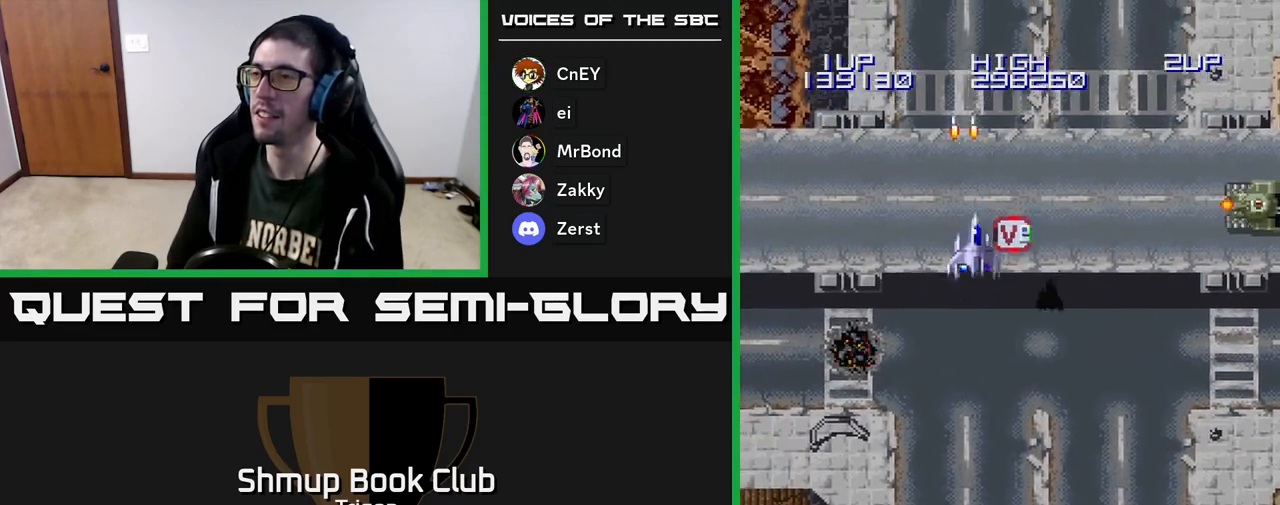
{"buttons": ["A", "DPAD_DOWN"], "right_stick": "center", "events": [[83, "A", "down"], [117, "DPAD_UP", "up"], [167, "DPAD_DOWN", "down"], [167, "DPAD_RIGHT", "up"], [183, "A", "up"], [250, "A", "down"], [367, "A", "up"], [483, "A", "down"]]}
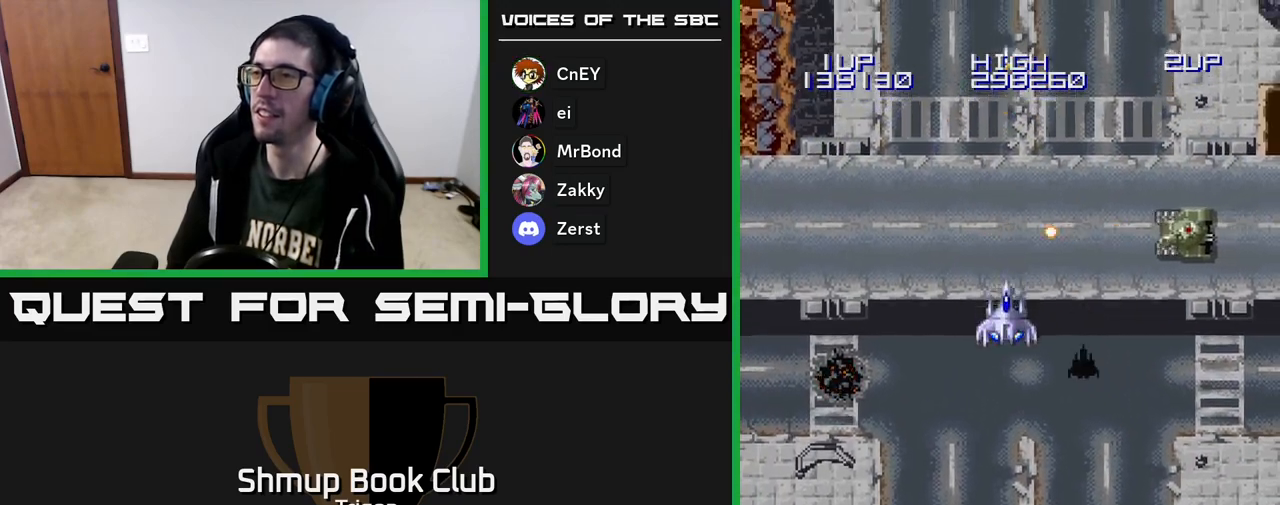
{"buttons": ["A", "DPAD_DOWN", "DPAD_RIGHT"], "right_stick": "center", "events": [[33, "DPAD_RIGHT", "down"], [83, "A", "up"], [217, "A", "down"], [217, "DPAD_DOWN", "up"], [383, "DPAD_DOWN", "down"]]}
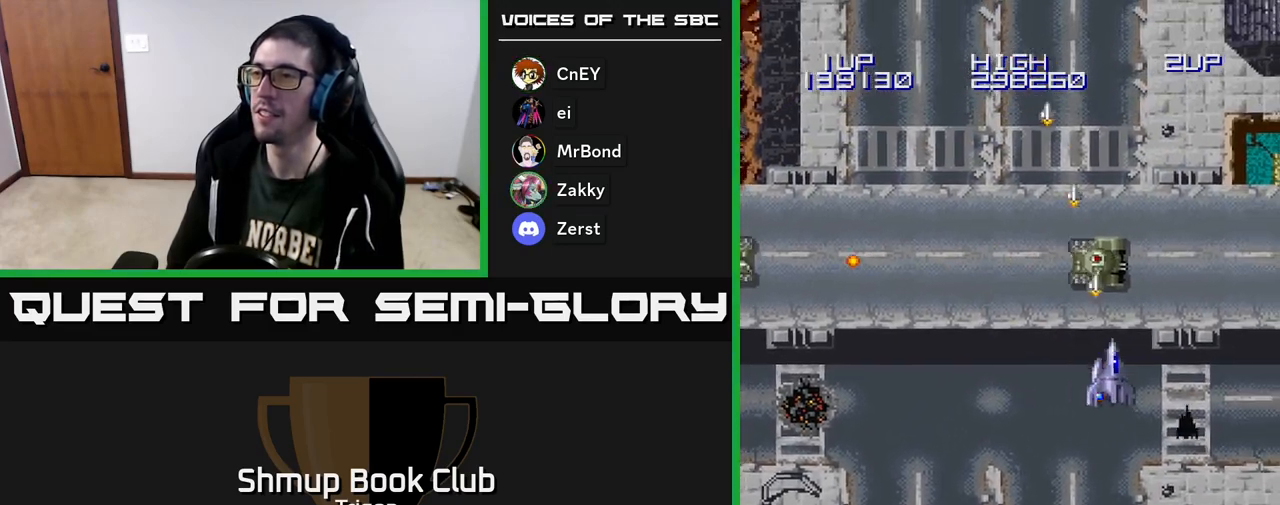
{"buttons": ["A", "DPAD_LEFT"], "right_stick": "center", "events": [[17, "DPAD_RIGHT", "up"], [117, "DPAD_LEFT", "down"], [400, "DPAD_DOWN", "up"]]}
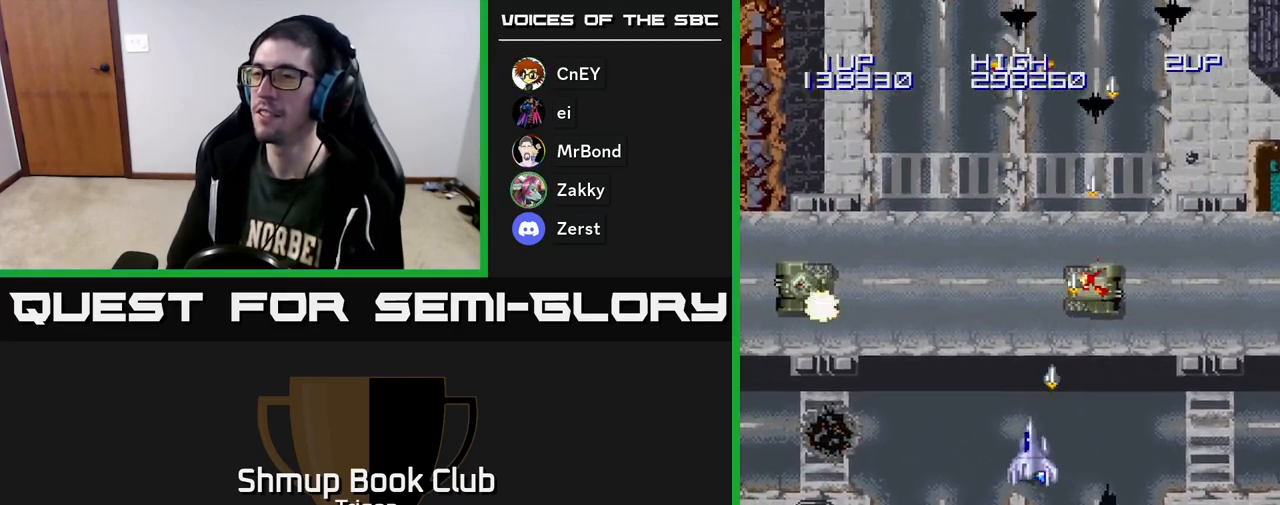
{"buttons": ["A", "DPAD_LEFT"], "right_stick": "center", "events": []}
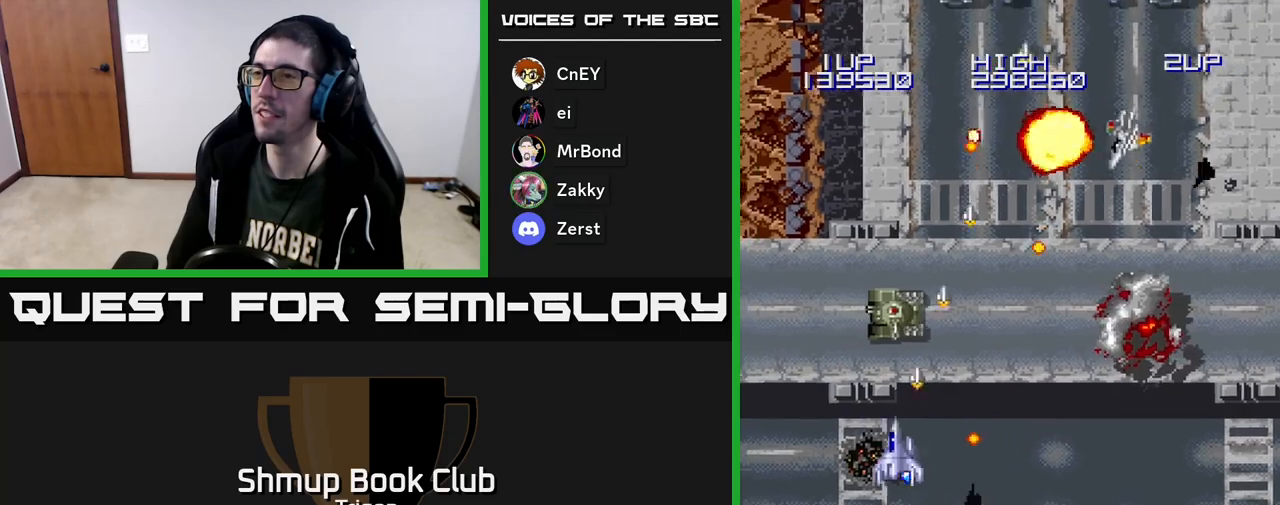
{"buttons": ["A", "DPAD_DOWN", "DPAD_RIGHT"], "right_stick": "center", "events": [[167, "DPAD_DOWN", "down"], [167, "DPAD_LEFT", "up"], [200, "DPAD_RIGHT", "down"]]}